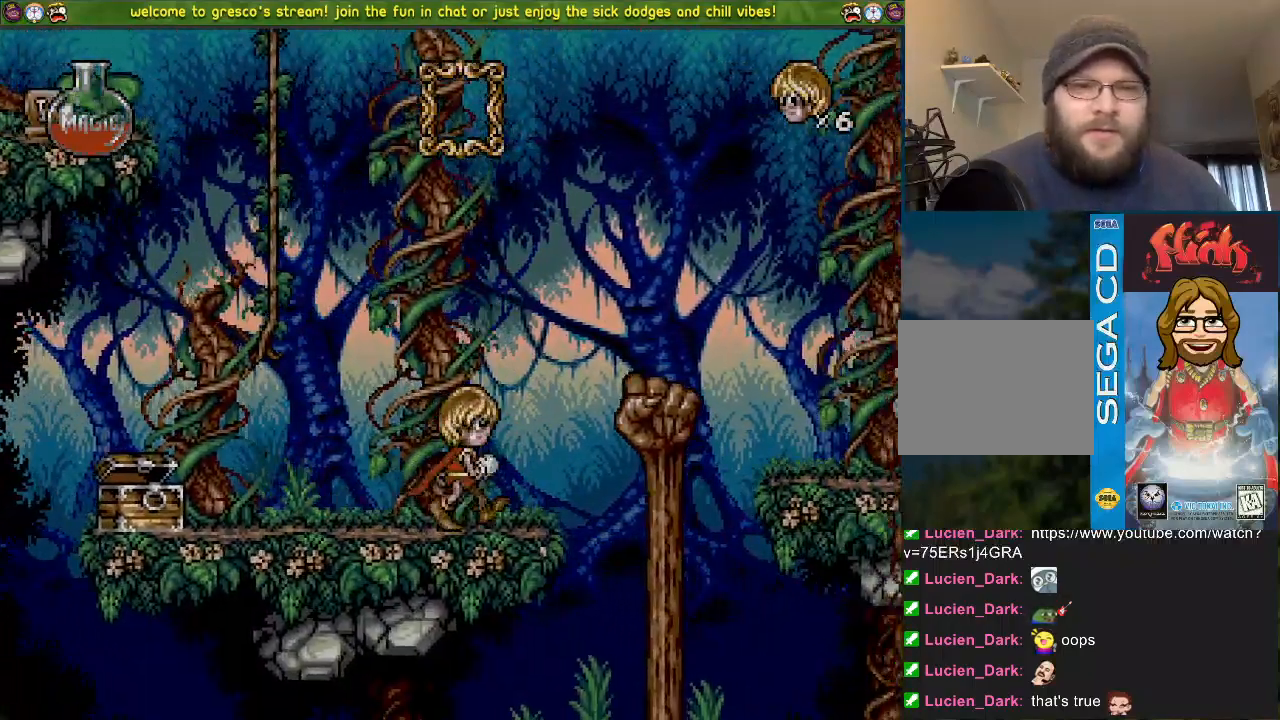
Gameplay with a controller (PlayStation layout); each line is a JSON object with the inputs held at the frame after it. "events" lists button and stick changes between this image and that frame as [ms after this image, input, new state], when the widget could be followed in between. Not read: DPAD_DOWN.
{"buttons": [], "left_stick": "center", "right_stick": "center", "events": [[317, "DPAD_LEFT", "down"], [400, "DPAD_LEFT", "up"]]}
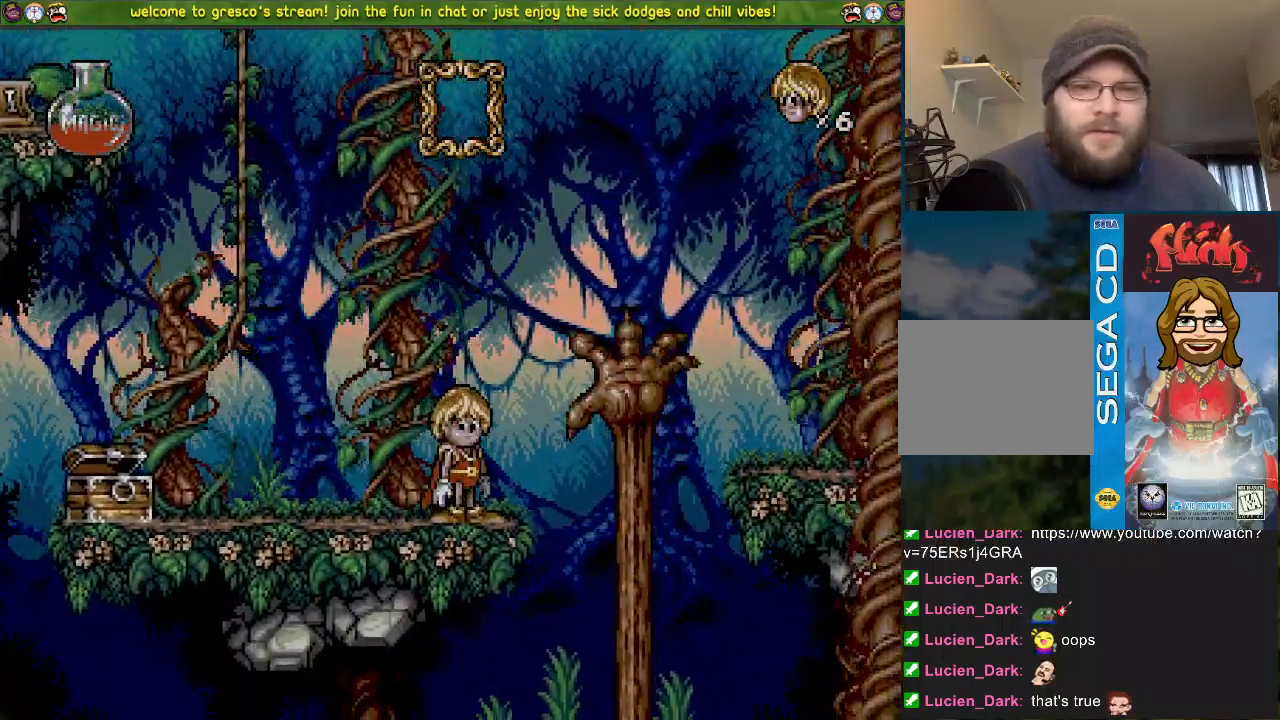
{"buttons": [], "left_stick": "center", "right_stick": "center", "events": []}
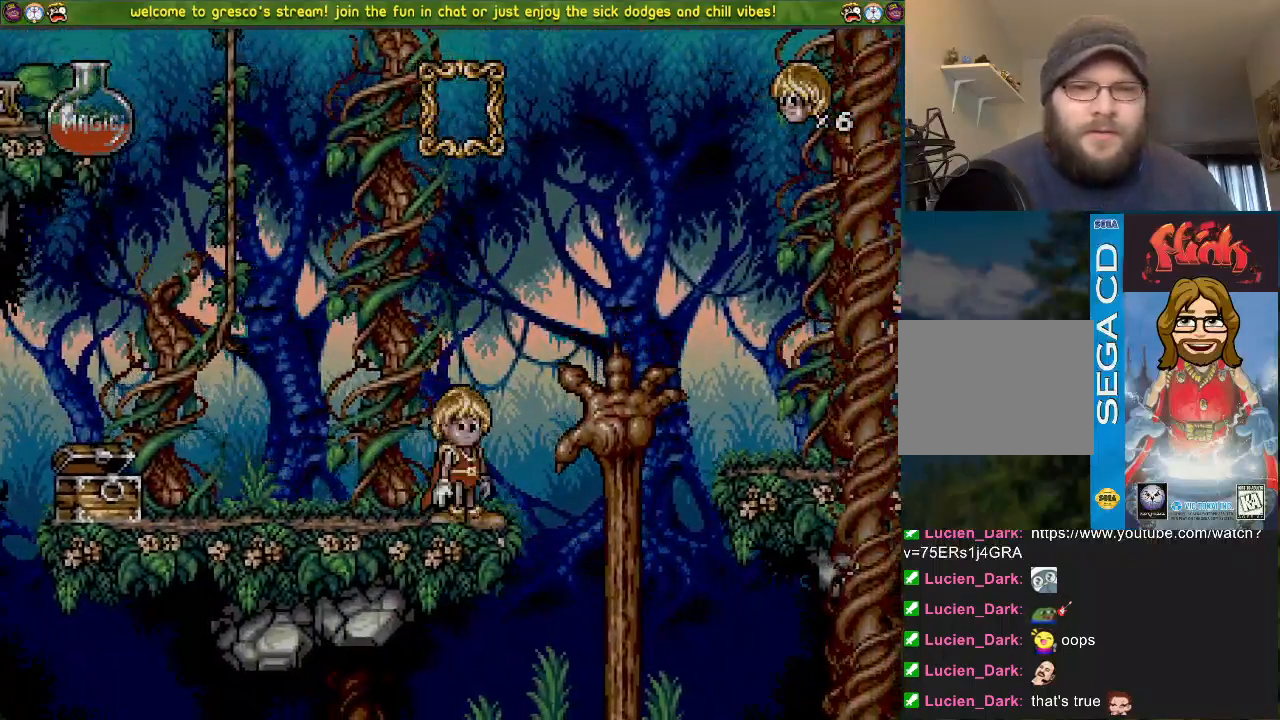
{"buttons": [], "left_stick": "center", "right_stick": "center", "events": [[267, "DPAD_LEFT", "down"], [350, "DPAD_LEFT", "up"]]}
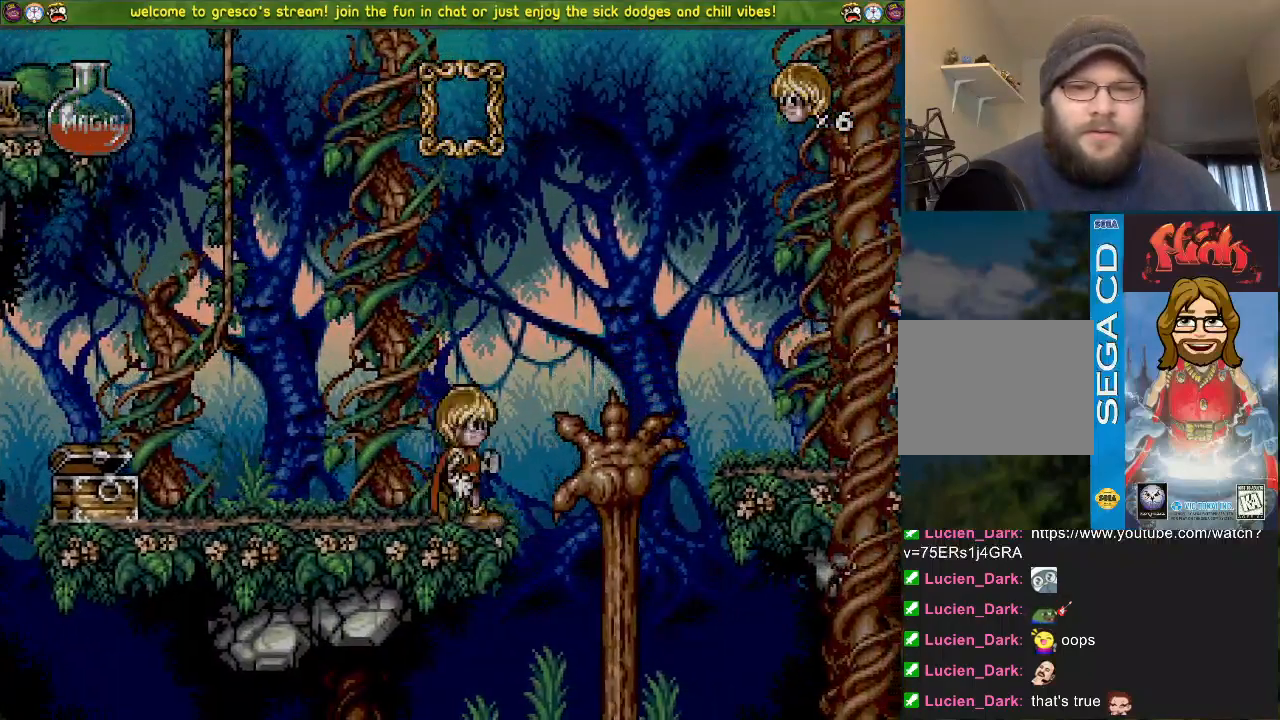
{"buttons": ["CROSS", "DPAD_LEFT"], "left_stick": "center", "right_stick": "center", "events": [[401, "DPAD_LEFT", "down"], [451, "CROSS", "down"]]}
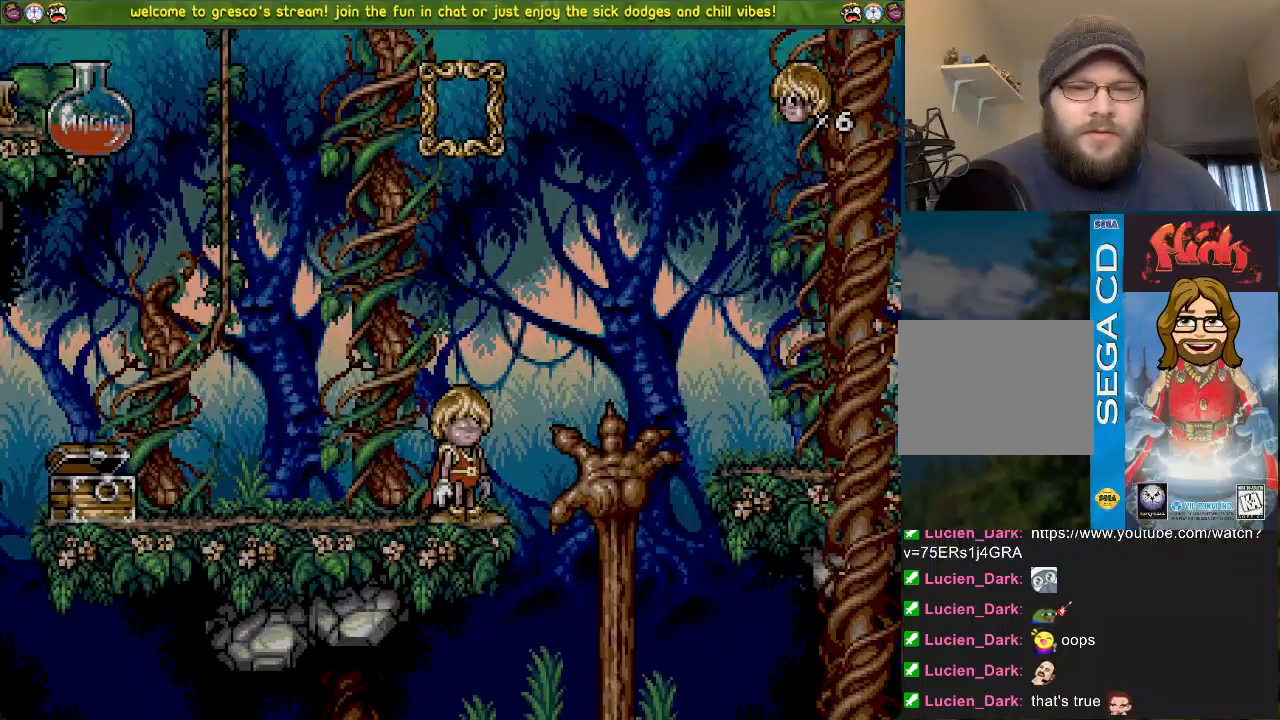
{"buttons": ["CROSS"], "left_stick": "center", "right_stick": "center", "events": [[283, "DPAD_LEFT", "up"]]}
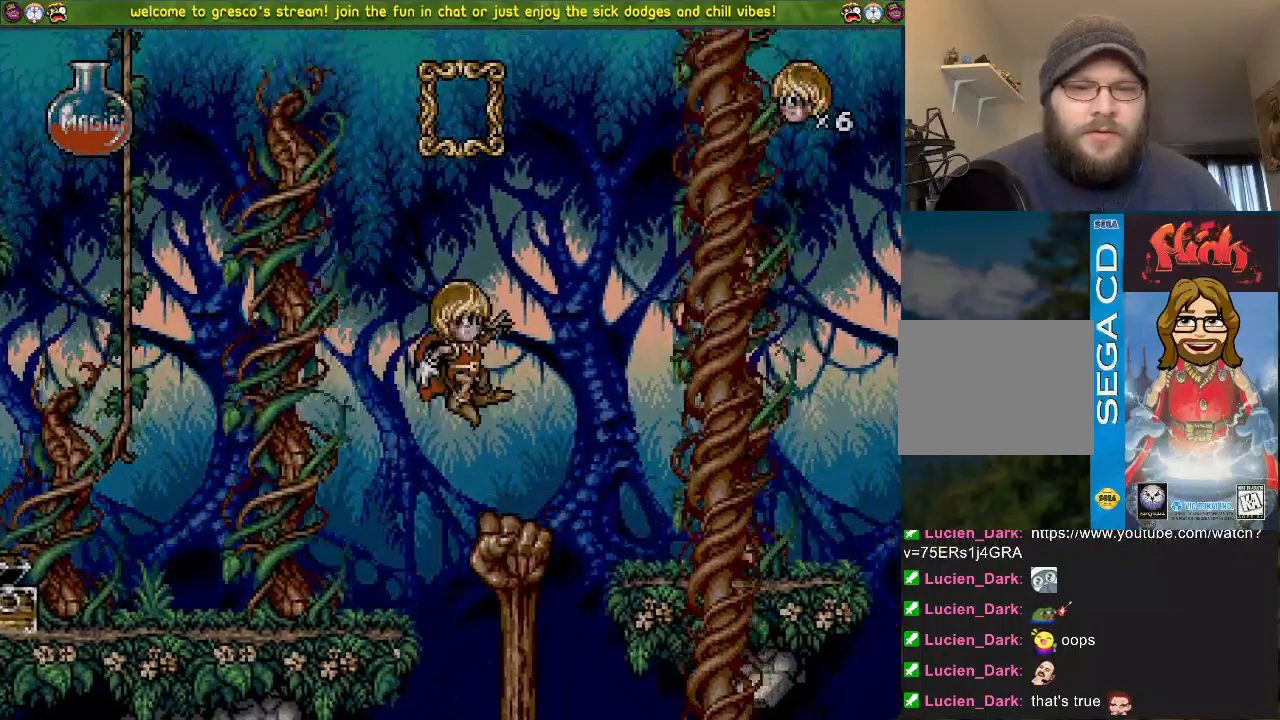
{"buttons": ["DPAD_LEFT"], "left_stick": "center", "right_stick": "center", "events": [[34, "DPAD_LEFT", "down"], [84, "R3", "down"], [134, "R3", "up"], [467, "CROSS", "up"]]}
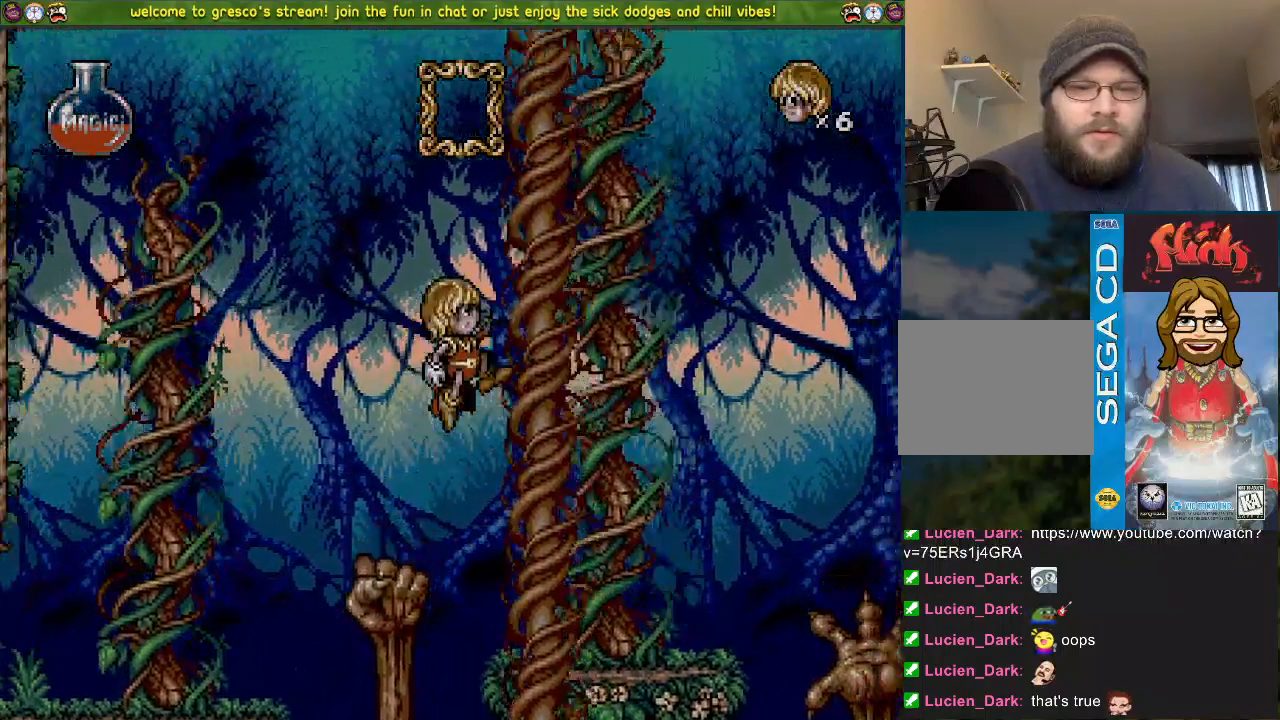
{"buttons": ["DPAD_LEFT"], "left_stick": "center", "right_stick": "center"}
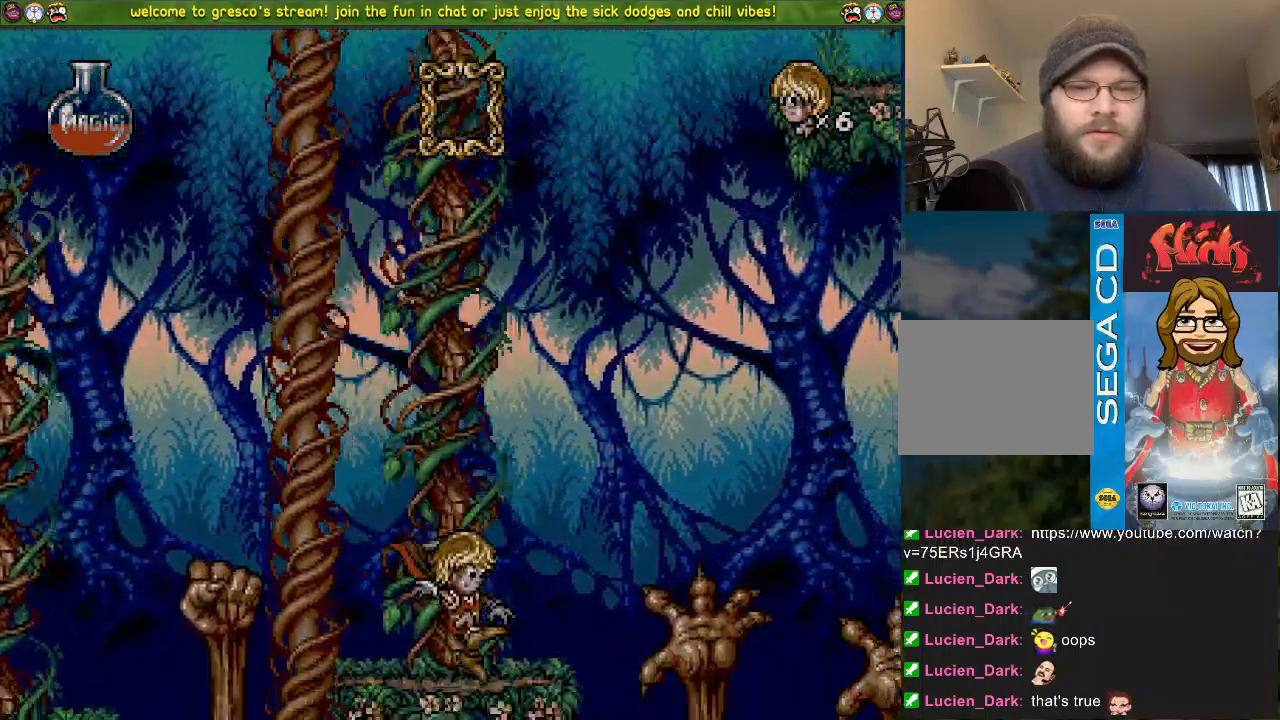
{"buttons": [], "left_stick": "center", "right_stick": "center", "events": [[100, "DPAD_LEFT", "up"], [251, "DPAD_LEFT", "down"], [351, "DPAD_LEFT", "up"]]}
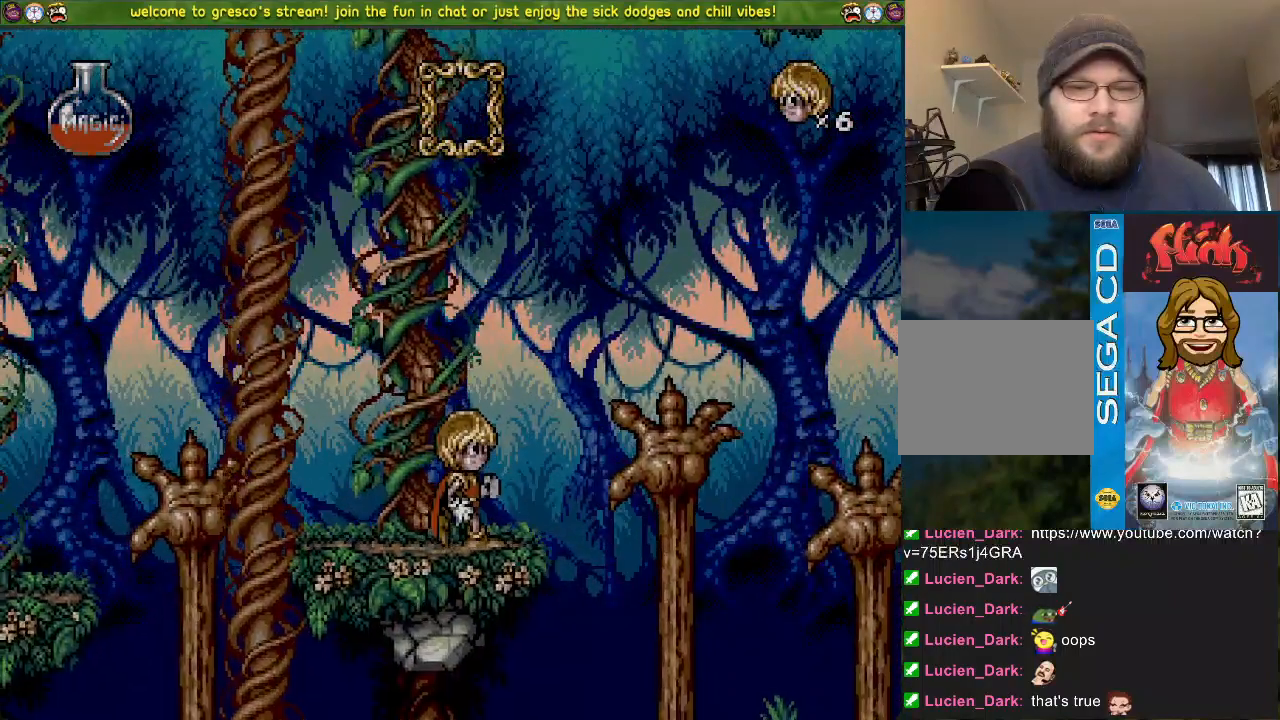
{"buttons": [], "left_stick": "center", "right_stick": "center", "events": [[83, "DPAD_LEFT", "down"], [150, "DPAD_LEFT", "up"], [317, "DPAD_LEFT", "down"], [400, "DPAD_LEFT", "up"]]}
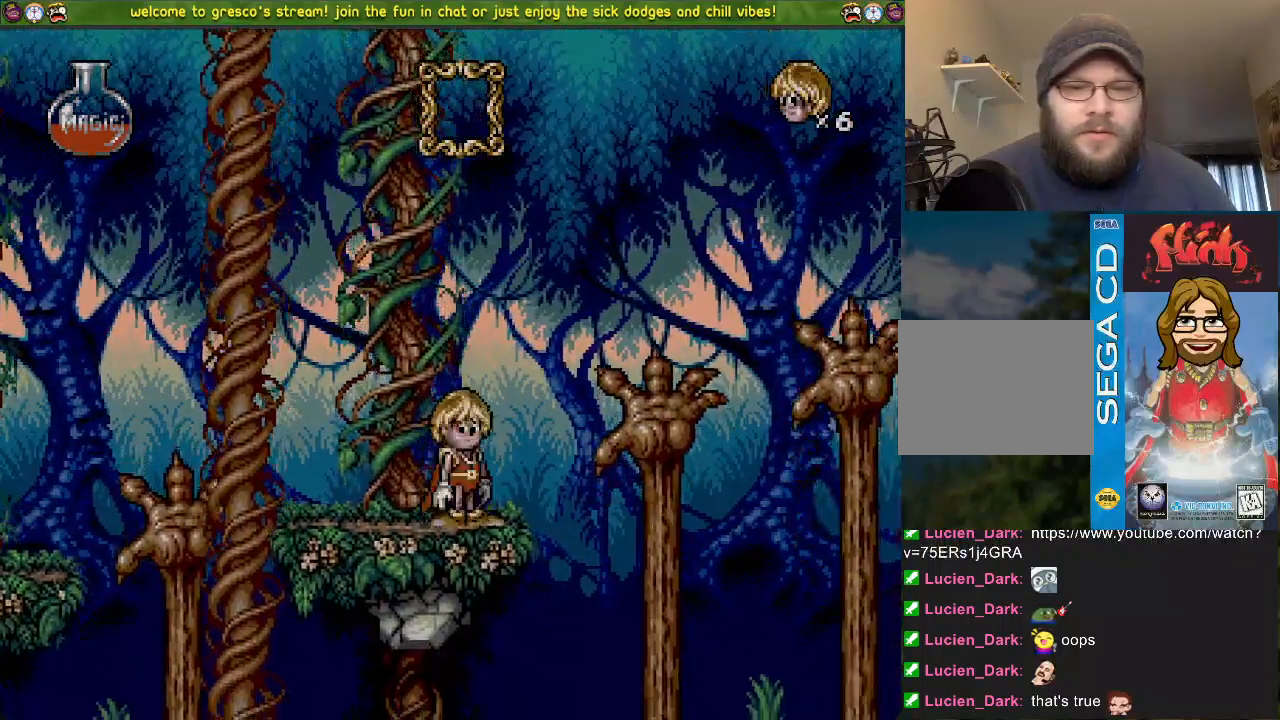
{"buttons": [], "left_stick": "center", "right_stick": "center", "events": [[167, "DPAD_LEFT", "down"], [251, "DPAD_LEFT", "up"]]}
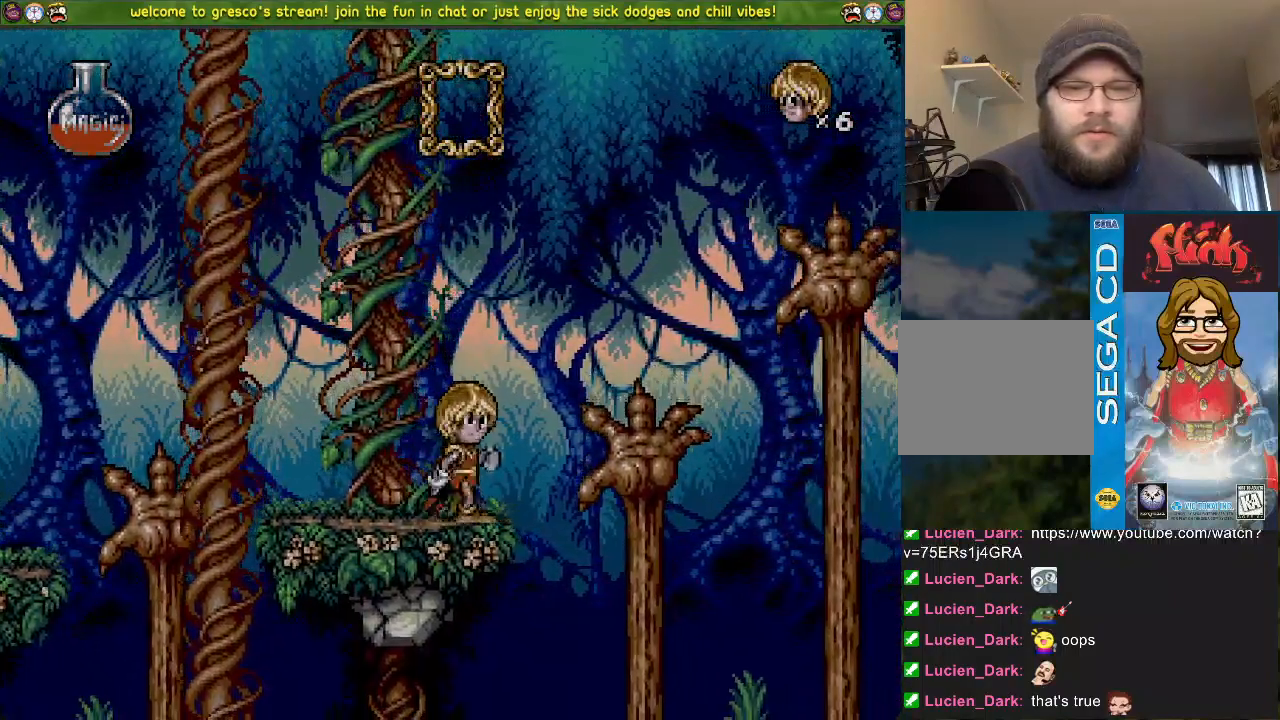
{"buttons": [], "left_stick": "center", "right_stick": "center", "events": [[284, "DPAD_LEFT", "down"], [367, "DPAD_LEFT", "up"]]}
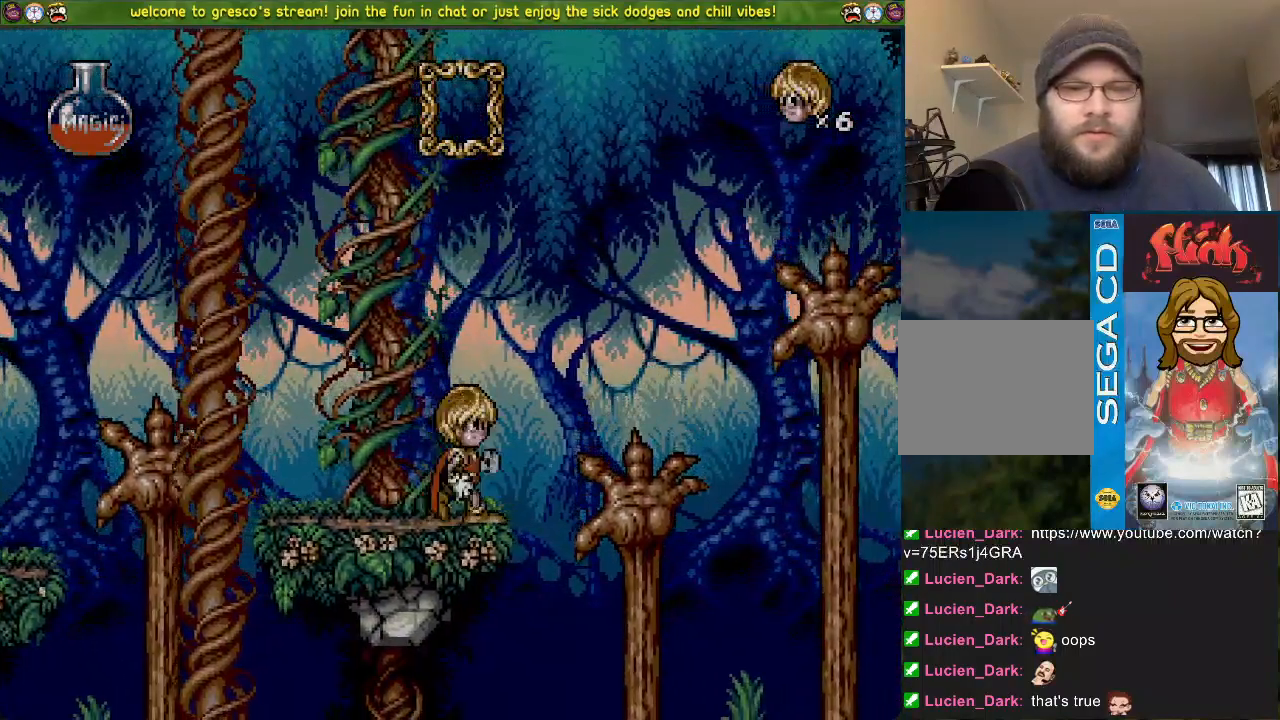
{"buttons": [], "left_stick": "center", "right_stick": "center", "events": []}
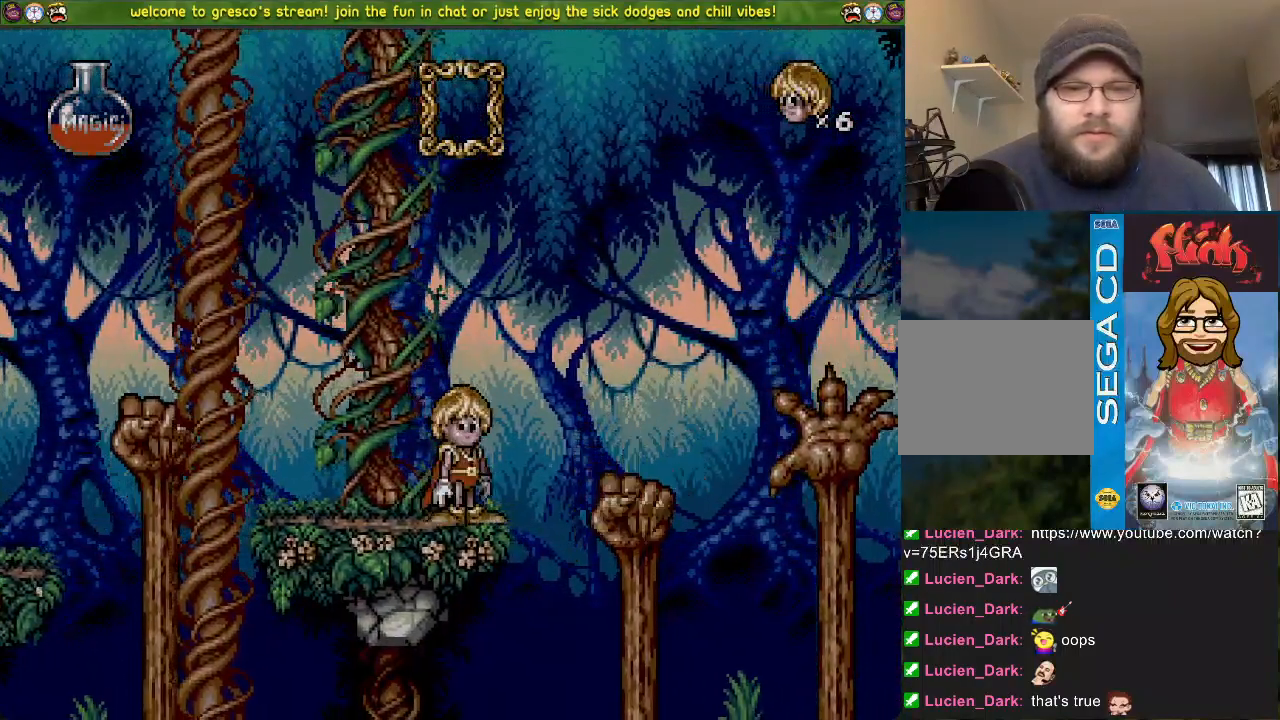
{"buttons": ["CROSS", "DPAD_LEFT"], "left_stick": "center", "right_stick": "center", "events": [[267, "DPAD_LEFT", "down"], [384, "CROSS", "down"]]}
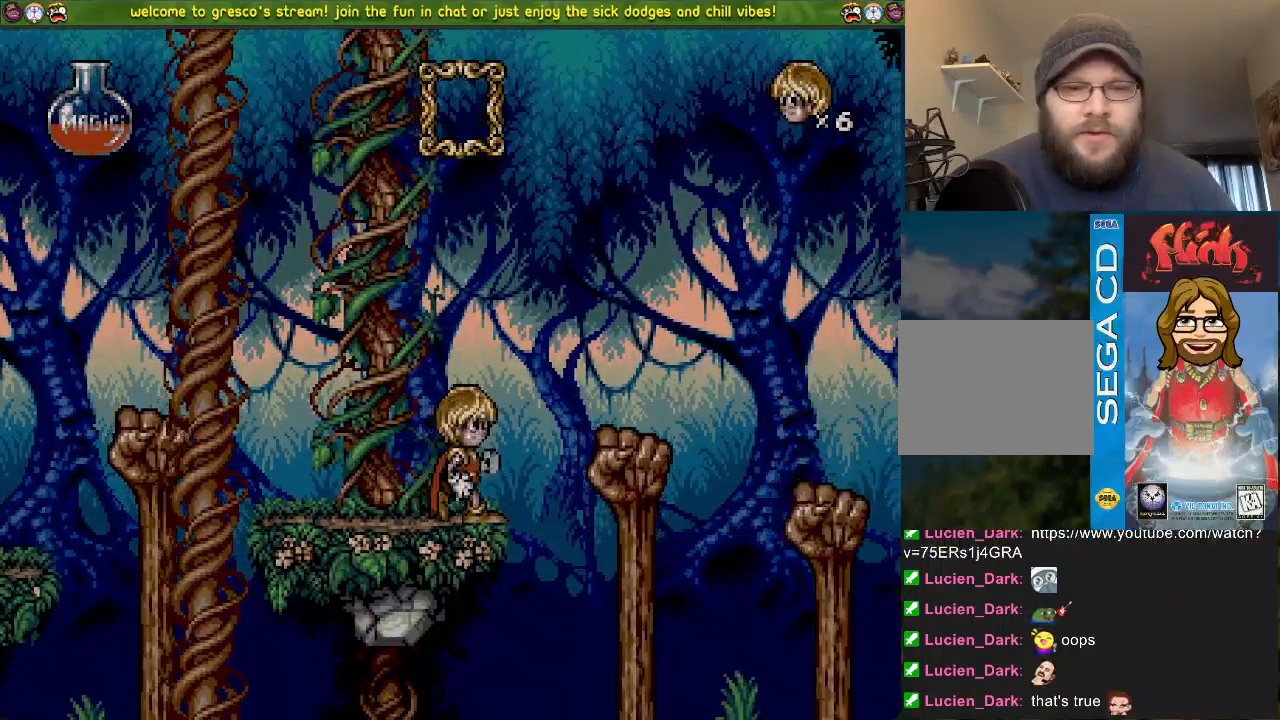
{"buttons": ["CROSS", "DPAD_LEFT"], "left_stick": "center", "right_stick": "center", "events": [[267, "DPAD_LEFT", "up"], [467, "DPAD_LEFT", "down"]]}
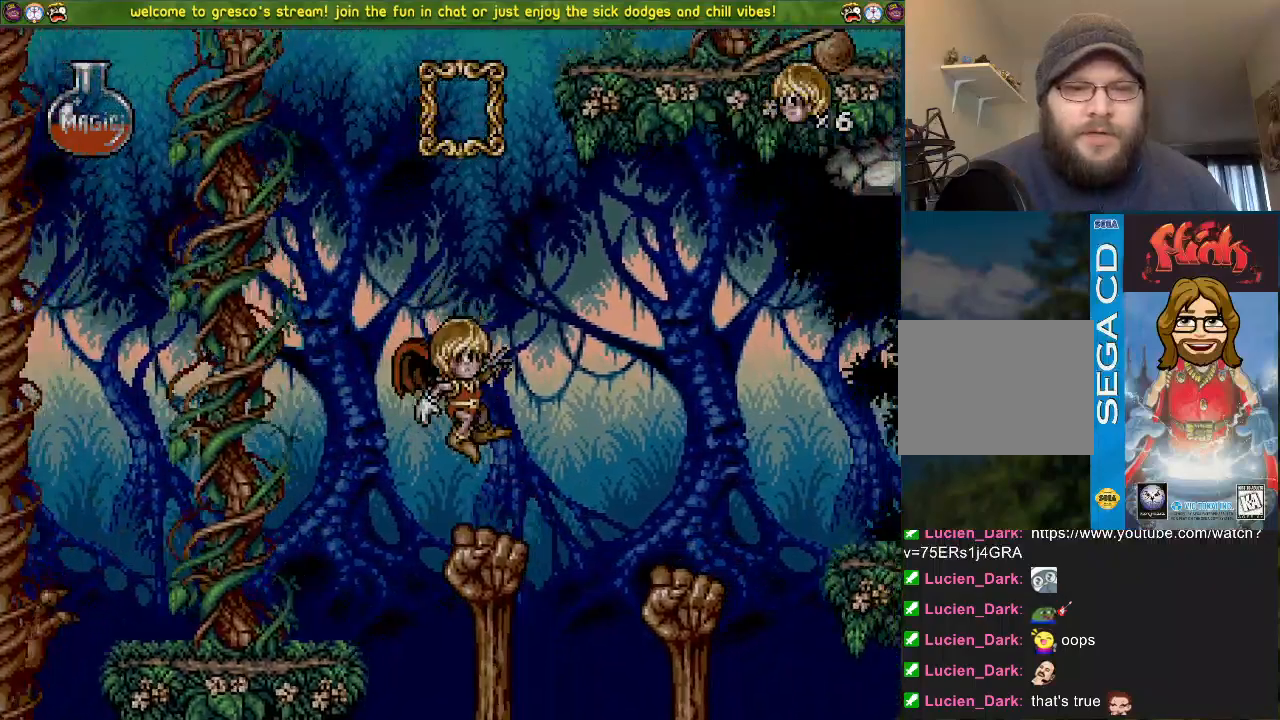
{"buttons": ["CROSS"], "left_stick": "center", "right_stick": "left", "events": [[384, "R3", "down"], [384, "right_stick", "left"], [451, "DPAD_LEFT", "up"], [467, "R3", "up"]]}